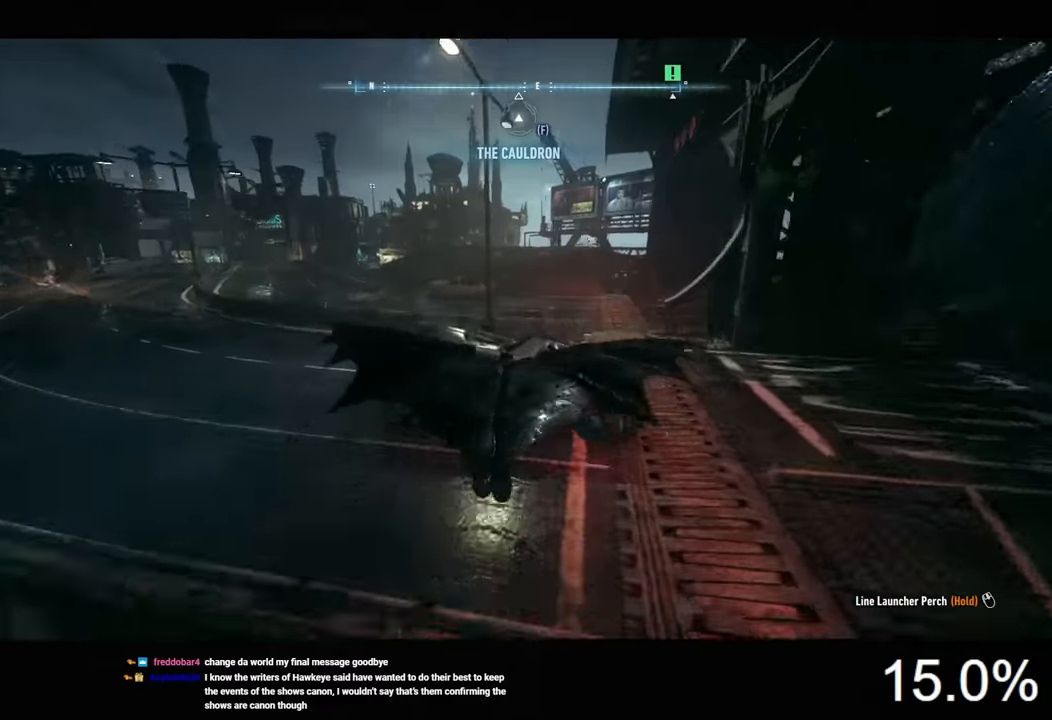
Gameplay with keyboard and mouse; each line is a JSON object with the keys and mouse buttons held at the frame after it. "events" lists presses ("down") and releases ("up") of "1", "2", "3", "4", "5", "a", "alt", "c", "caps_lock", "ctrl", "d", "e", "f", "g", "q", "r", "s", "shift", "space", "t", "tab", "v", "w", "x", "z", "mouse_left", "mouse_wheel" and "mouse_right" between this image and that frame as [ms after this image, input, new state], when the widget could be followed in between. "mouse_left", "mouse_wheel", "mouse_right" = the "left", "wheel", "right" buttons of the "mouse" list. No other keys are recorded. "wheel" means that the mouse wheel is clicked or scrolled. "mouse_move" is the direction in which the mouse moves at that frame (one of eight, or "still"), when it could be read.
{"keys": [], "mouse": [], "mouse_move": "still", "events": [[166, "e", "down"], [300, "e", "up"], [300, "space", "up"]]}
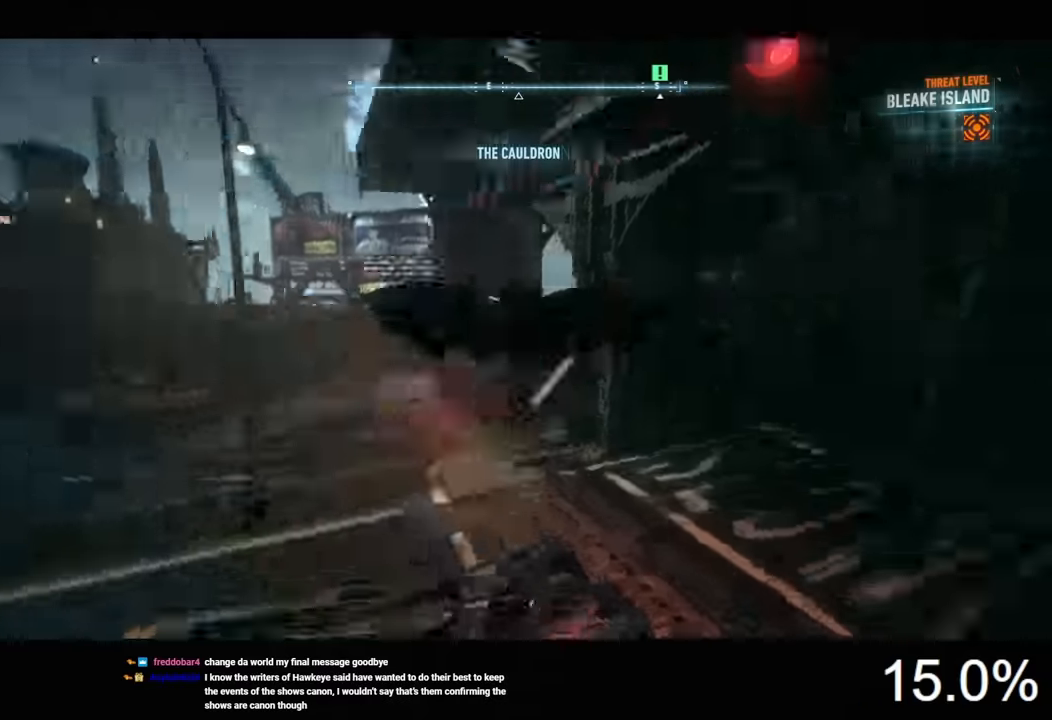
{"keys": ["a"], "mouse": ["right"], "mouse_move": "left", "events": [[366, "a", "down"], [366, "mouse_right", "down"]]}
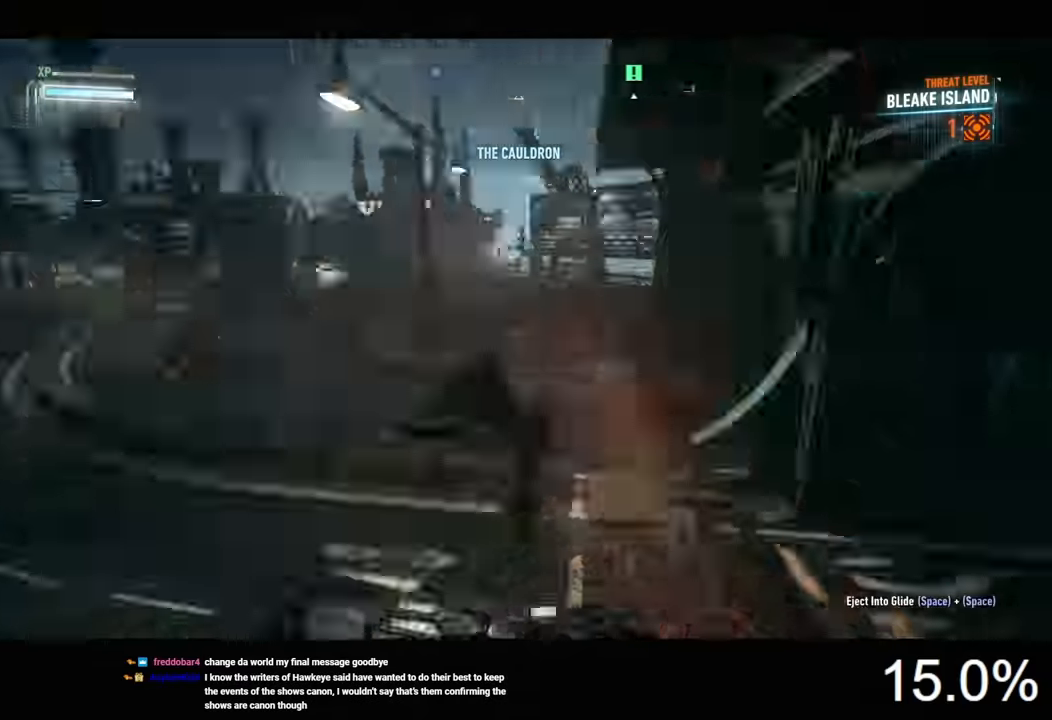
{"keys": ["w"], "mouse": ["right"], "mouse_move": "still", "events": [[66, "w", "down"], [266, "a", "up"]]}
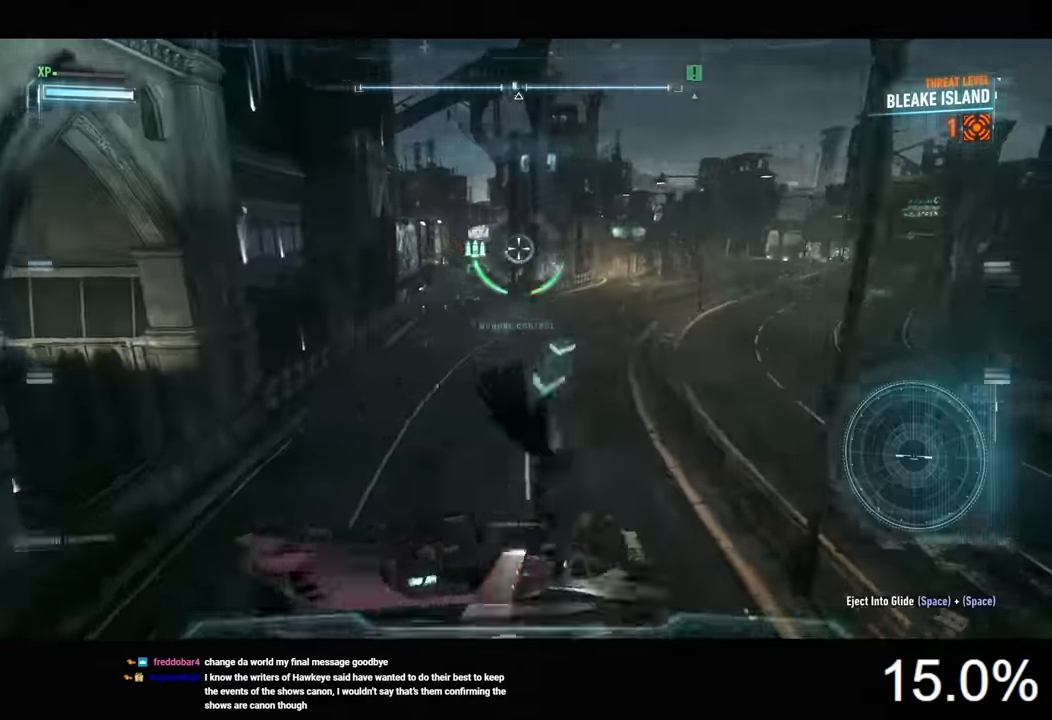
{"keys": ["s"], "mouse": ["right"], "mouse_move": "still", "events": [[166, "d", "down"], [266, "w", "up"], [433, "s", "down"], [466, "d", "up"]]}
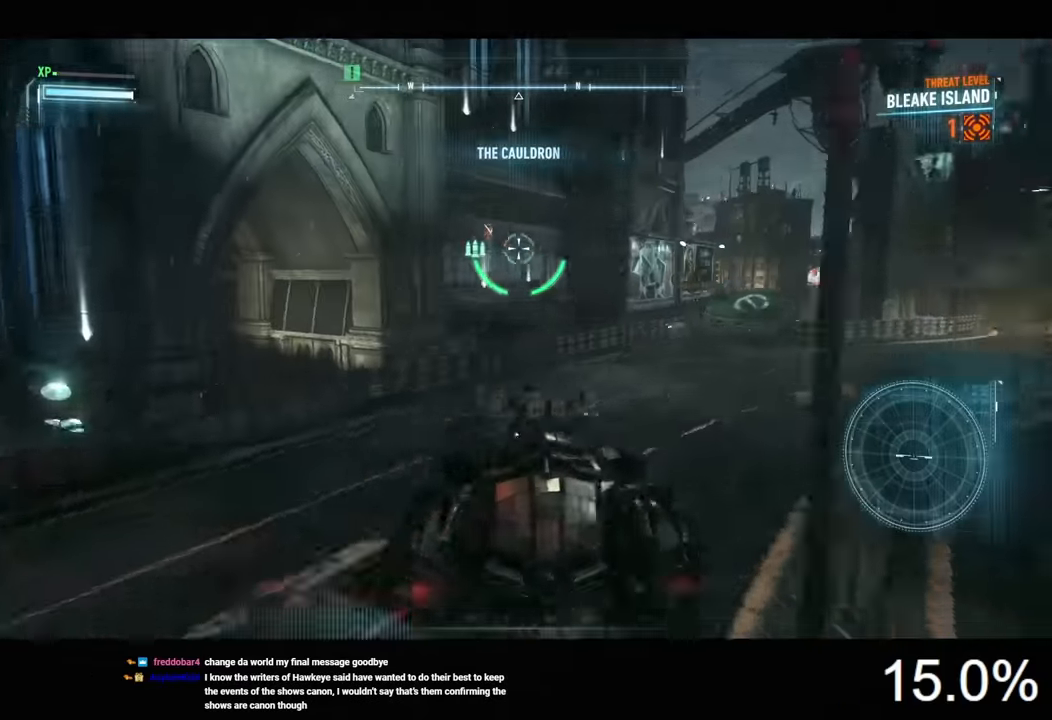
{"keys": ["s"], "mouse": ["wheel", "right"], "mouse_move": "still", "events": [[166, "a", "down"], [400, "a", "up"], [433, "mouse_wheel", "down"]]}
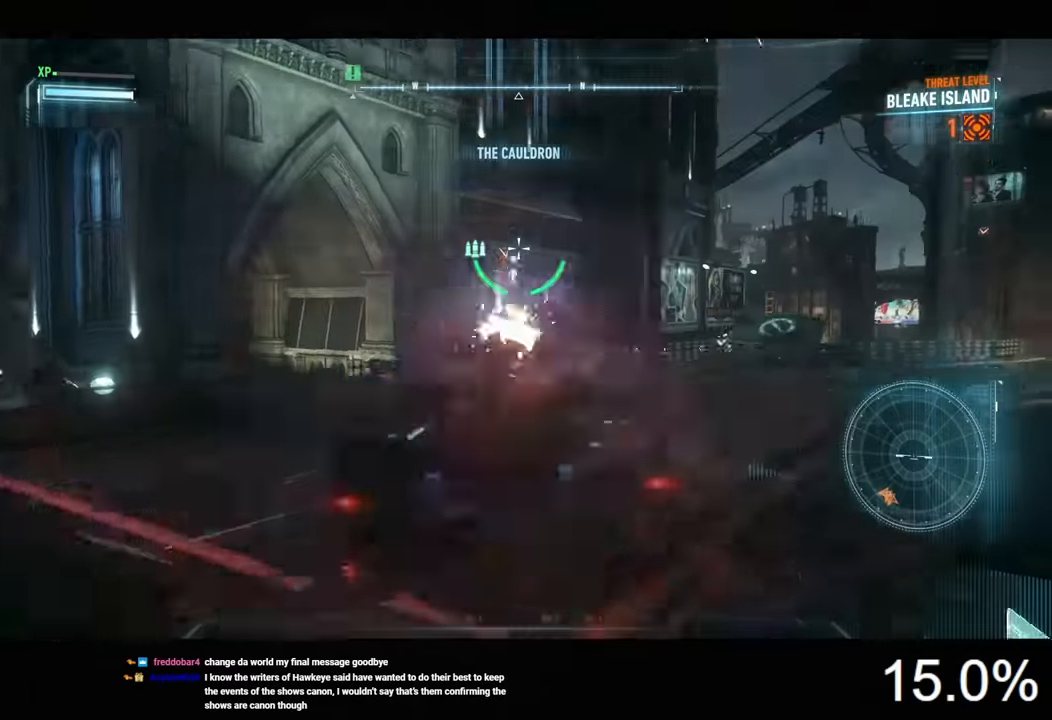
{"keys": ["a"], "mouse": ["right"], "events": [[33, "mouse_wheel", "up"], [66, "a", "down"], [366, "s", "up"]]}
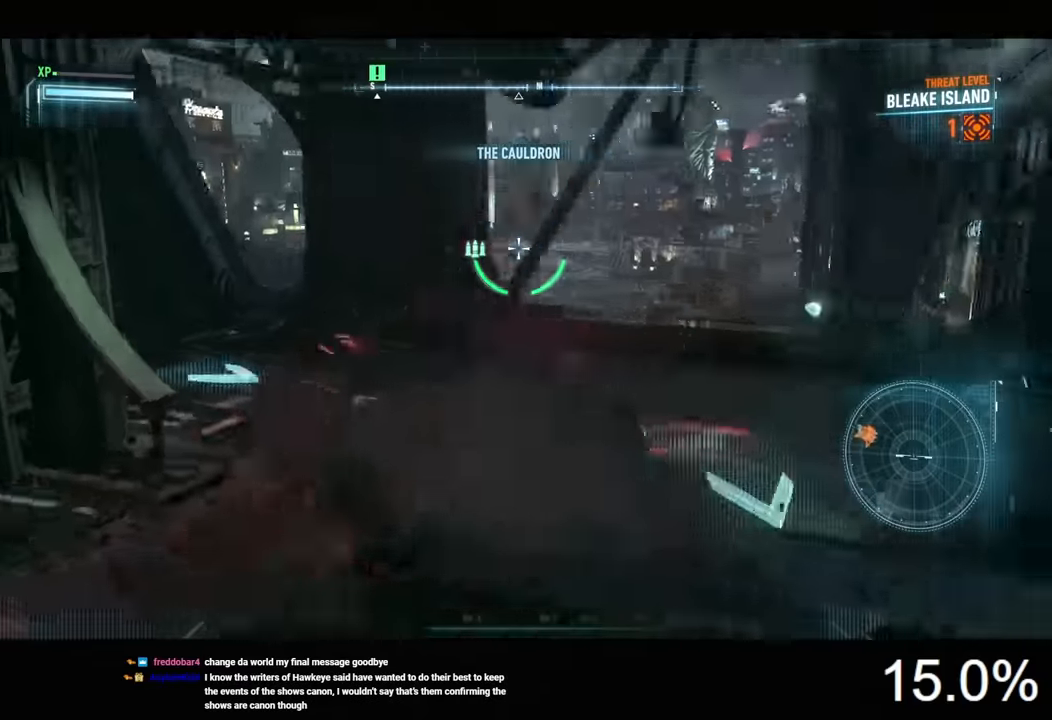
{"keys": ["a", "w"], "mouse": ["right"], "mouse_move": "left", "events": [[66, "w", "down"], [133, "a", "up"], [366, "a", "down"]]}
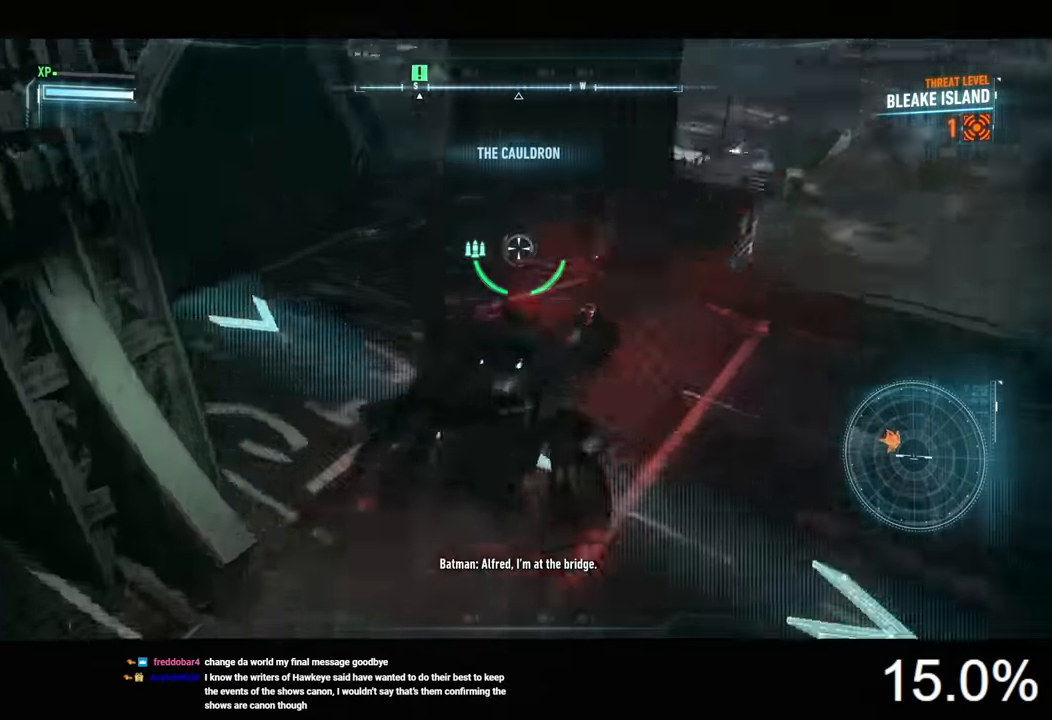
{"keys": ["d"], "mouse": ["right"], "mouse_move": "right", "events": [[300, "a", "up"], [300, "w", "up"], [400, "d", "down"]]}
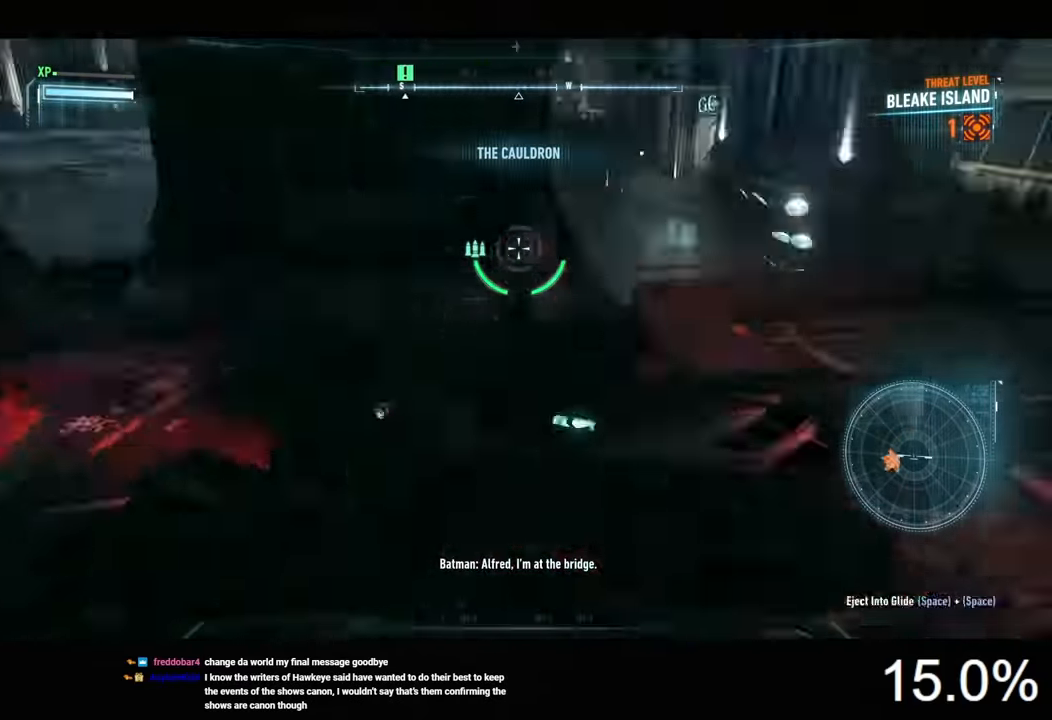
{"keys": ["d", "w"], "mouse": ["right"], "mouse_move": "still", "events": [[133, "w", "down"]]}
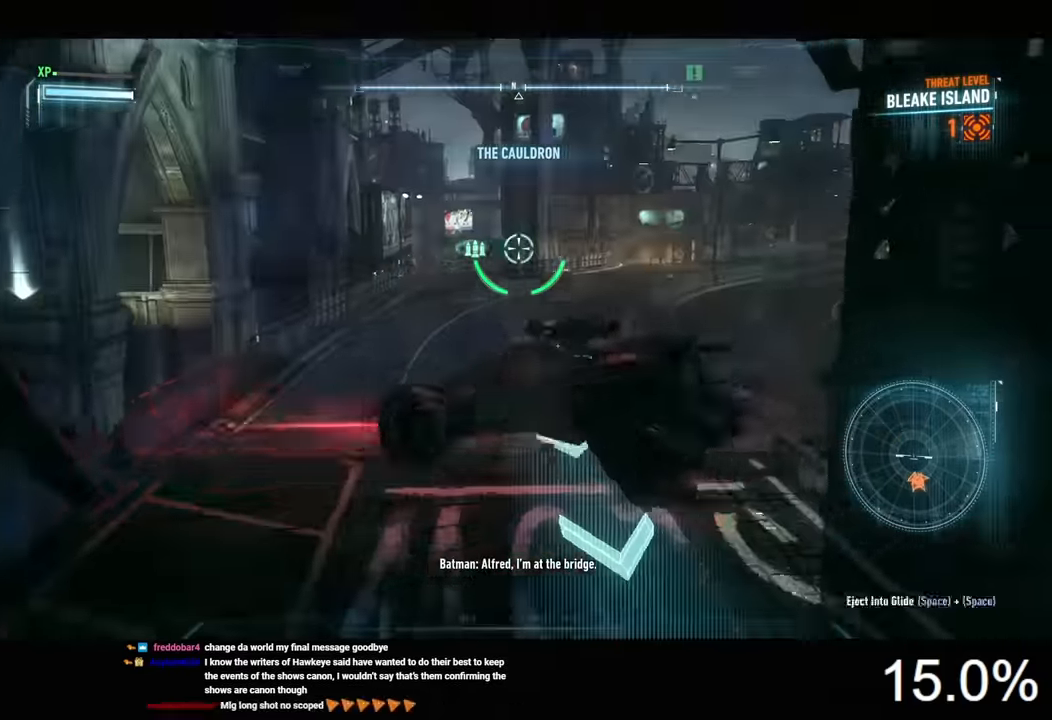
{"keys": ["w"], "mouse": ["right"], "mouse_move": "still", "events": [[66, "d", "up"], [300, "a", "down"], [466, "a", "up"]]}
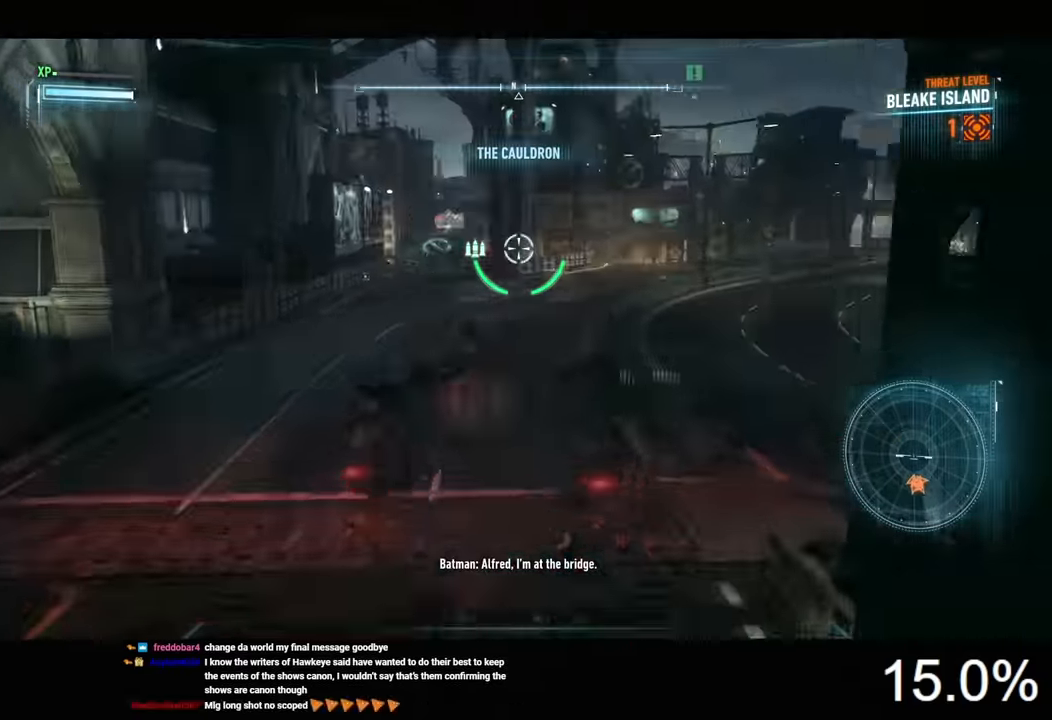
{"keys": ["w"], "mouse": [], "mouse_move": "still", "events": [[133, "mouse_right", "up"], [266, "d", "down"], [466, "d", "up"]]}
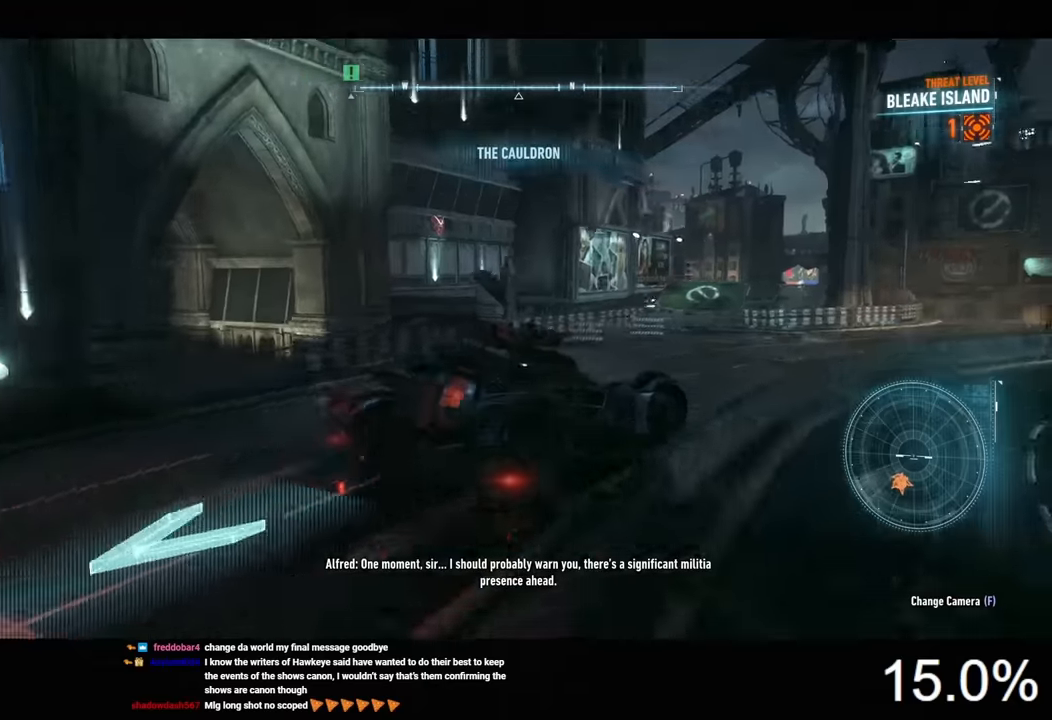
{"keys": [], "mouse": ["right"], "mouse_move": "still", "events": [[66, "a", "down"], [100, "mouse_right", "down"], [266, "a", "up"], [333, "w", "up"]]}
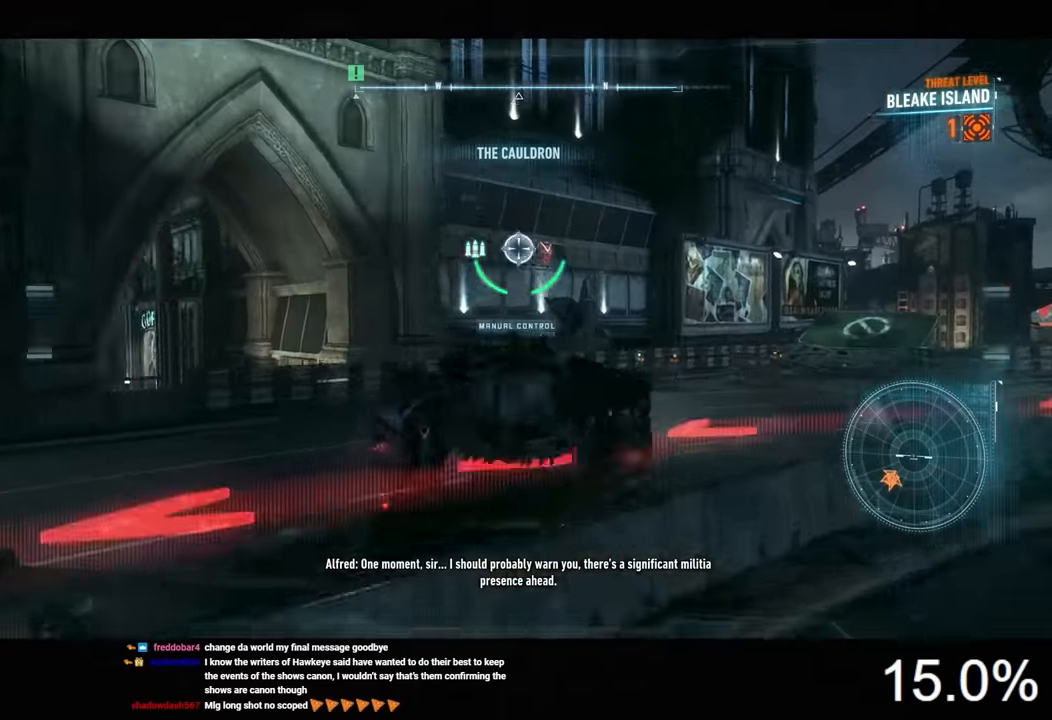
{"keys": [], "mouse": ["right"], "mouse_move": "still", "events": [[300, "mouse_wheel", "down"], [433, "mouse_wheel", "up"]]}
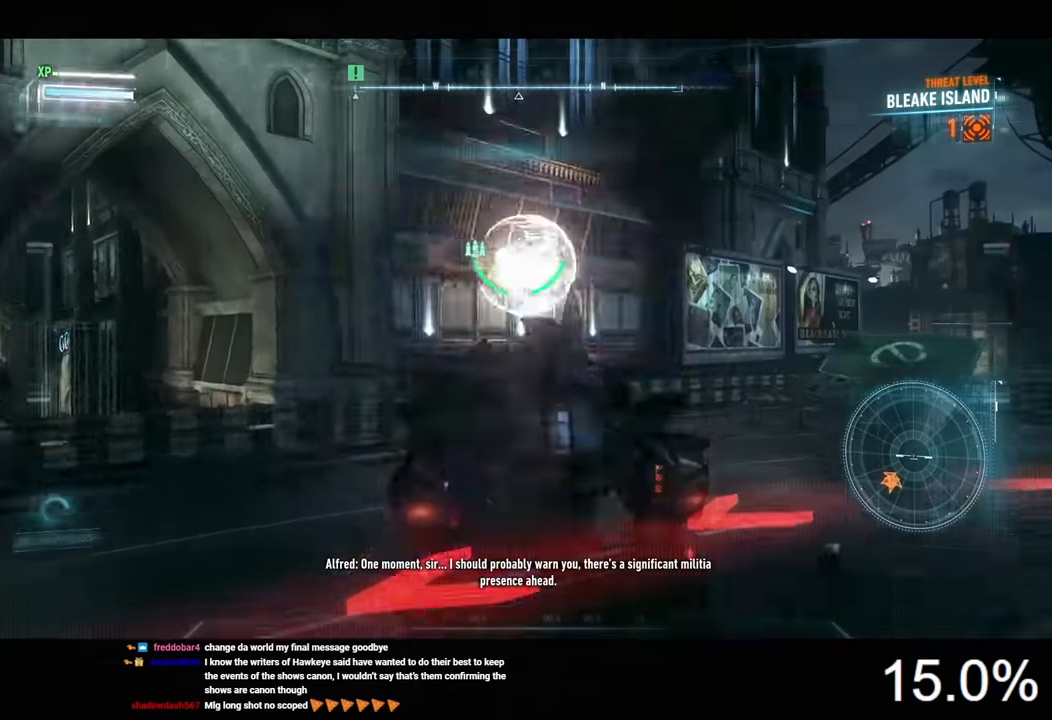
{"keys": ["d"], "mouse": ["right"], "mouse_move": "left", "events": [[100, "d", "down"]]}
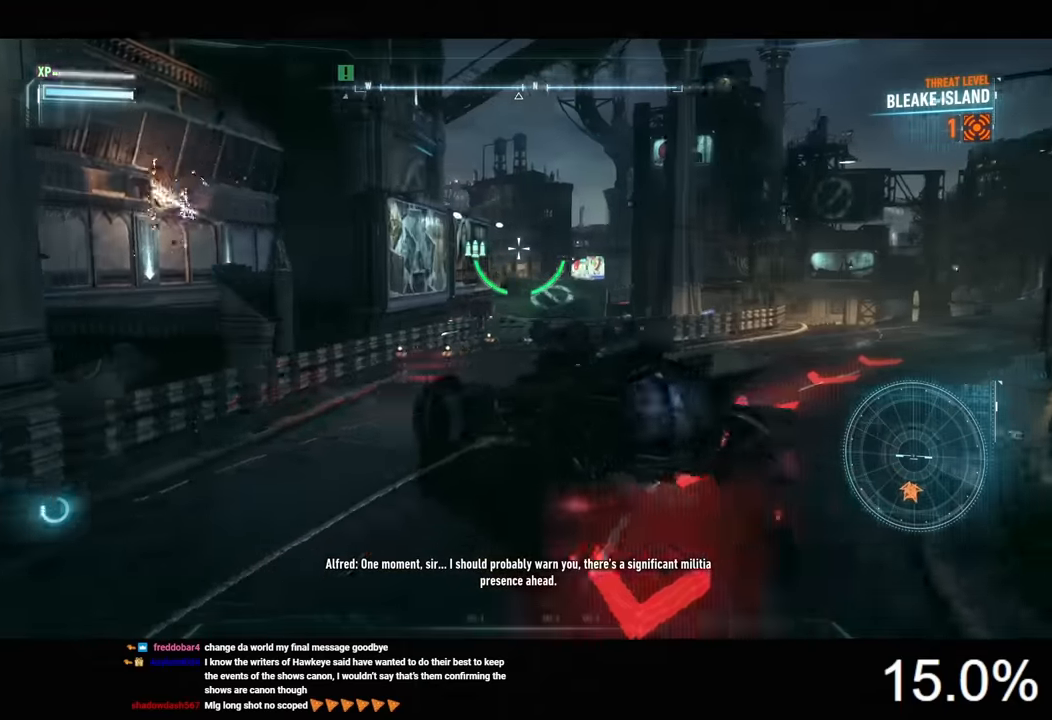
{"keys": [], "mouse": ["right"], "mouse_move": "still", "events": [[300, "d", "up"], [366, "w", "down"], [466, "w", "up"]]}
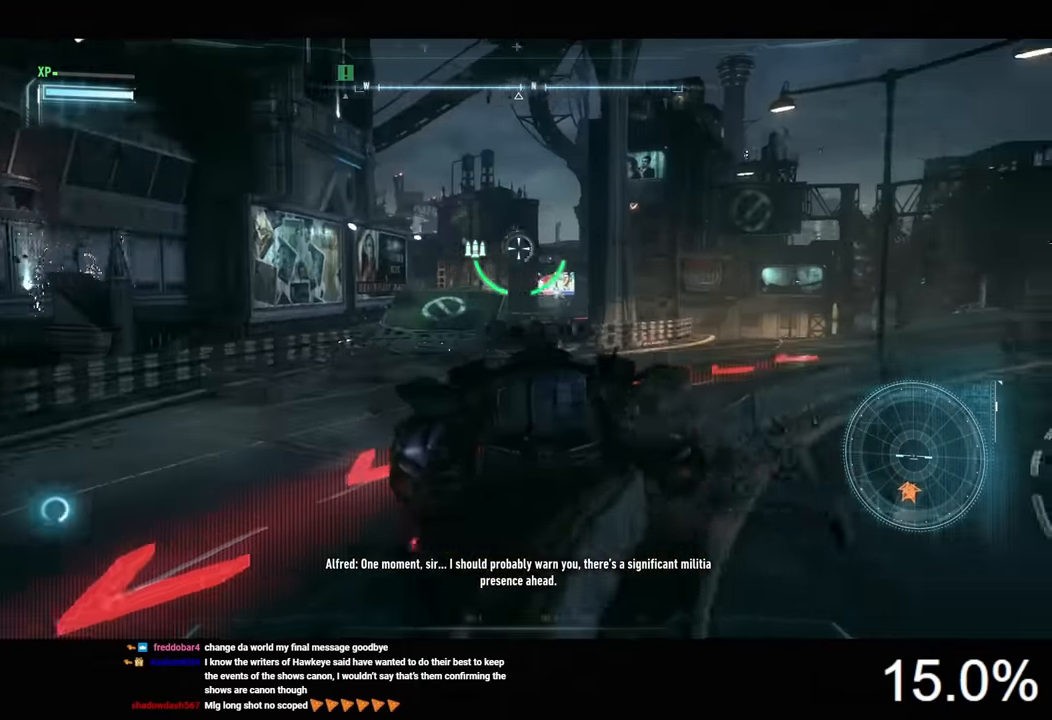
{"keys": [], "mouse": ["right"], "mouse_move": "still", "events": [[100, "d", "down"], [433, "z", "down"], [500, "d", "up"], [500, "z", "up"]]}
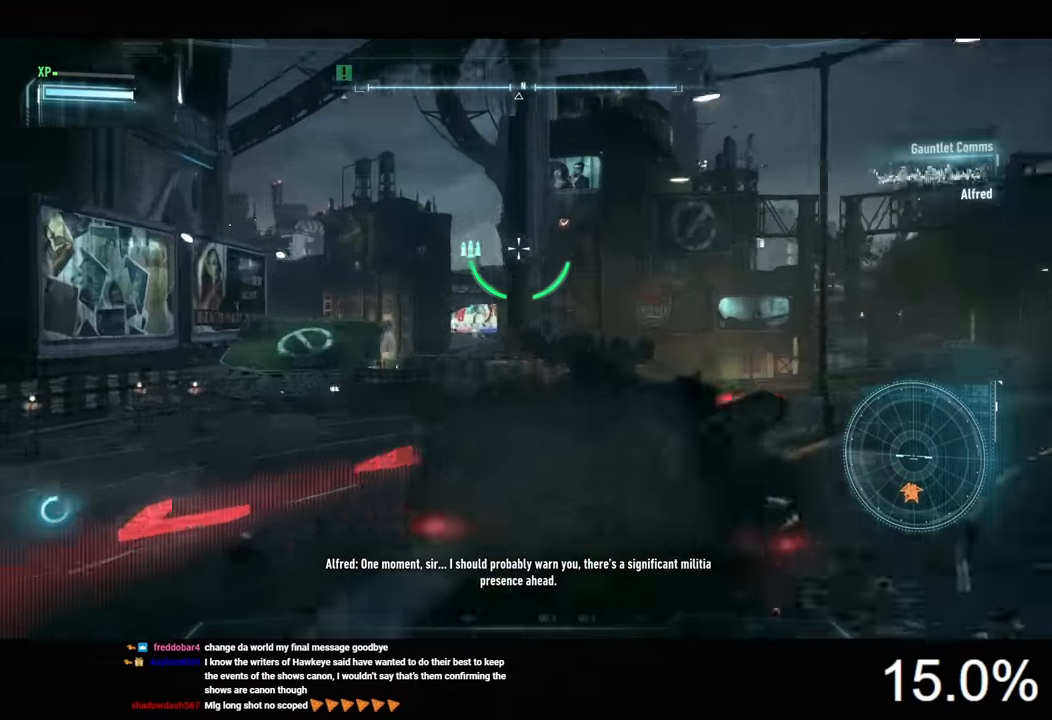
{"keys": [], "mouse": ["right"], "mouse_move": "still", "events": [[233, "a", "down"], [300, "a", "up"]]}
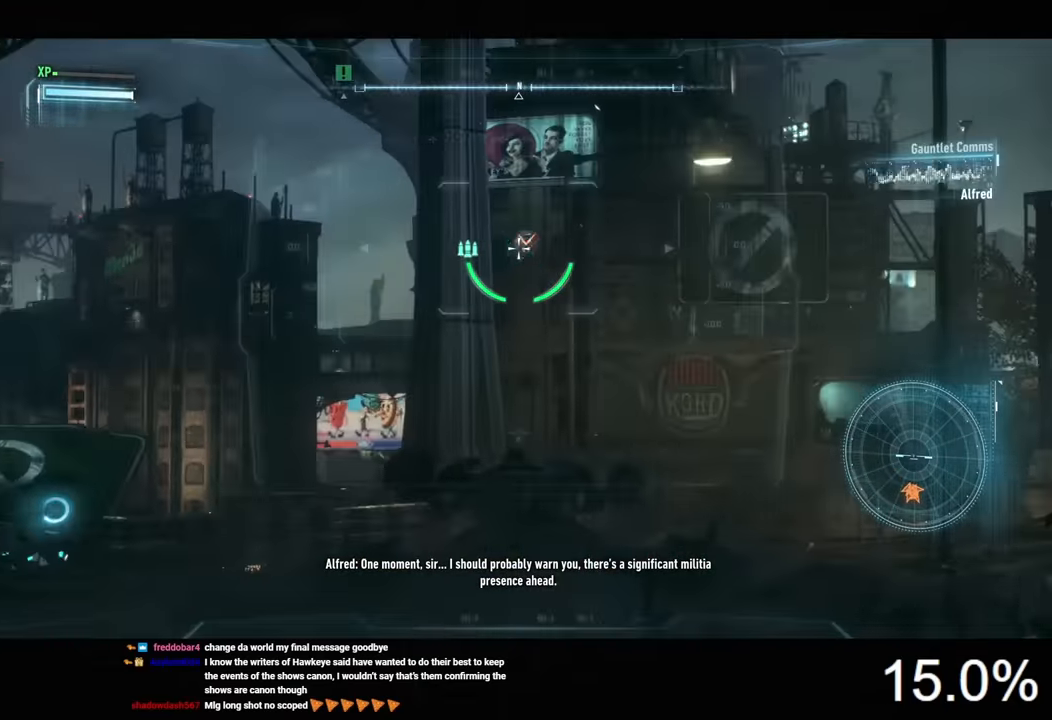
{"keys": [], "mouse": ["right"], "mouse_move": "still", "events": [[333, "mouse_wheel", "down"], [466, "mouse_wheel", "up"]]}
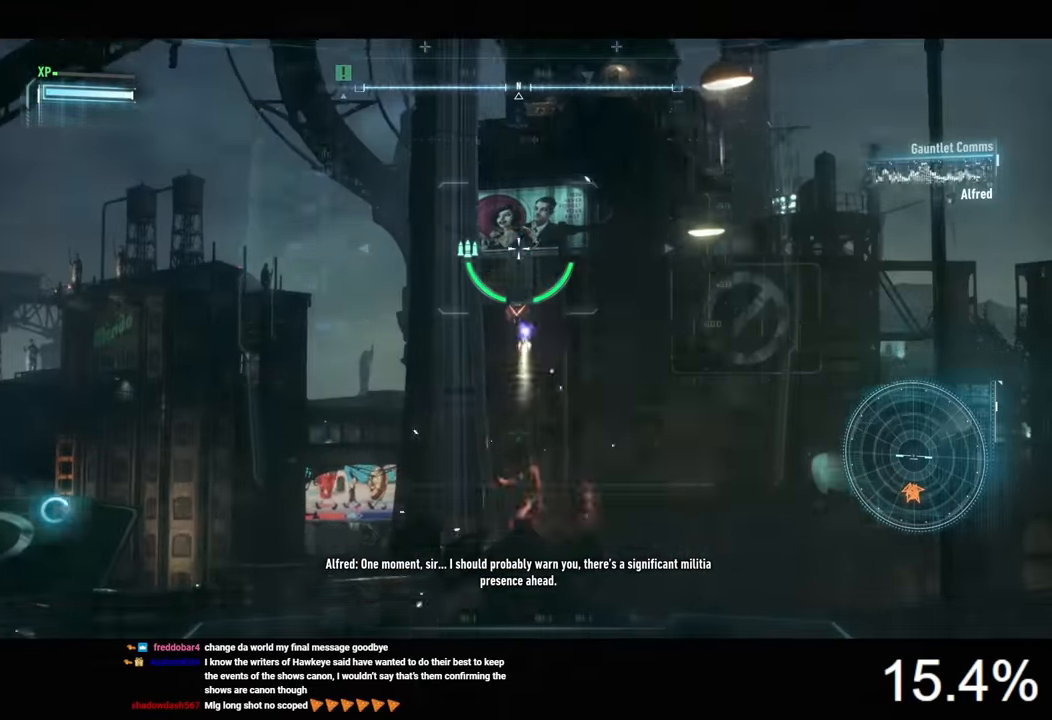
{"keys": [], "mouse": ["right"], "mouse_move": "still", "events": []}
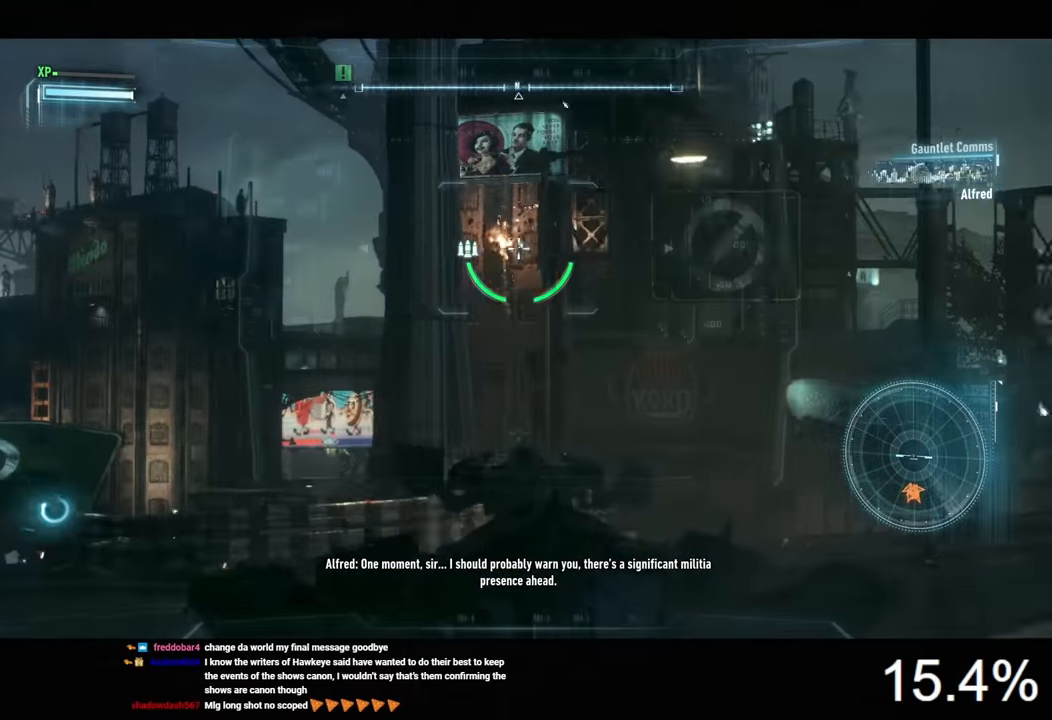
{"keys": ["d"], "mouse": ["right"], "mouse_move": "still", "events": [[33, "d", "down"], [266, "z", "down"], [366, "z", "up"]]}
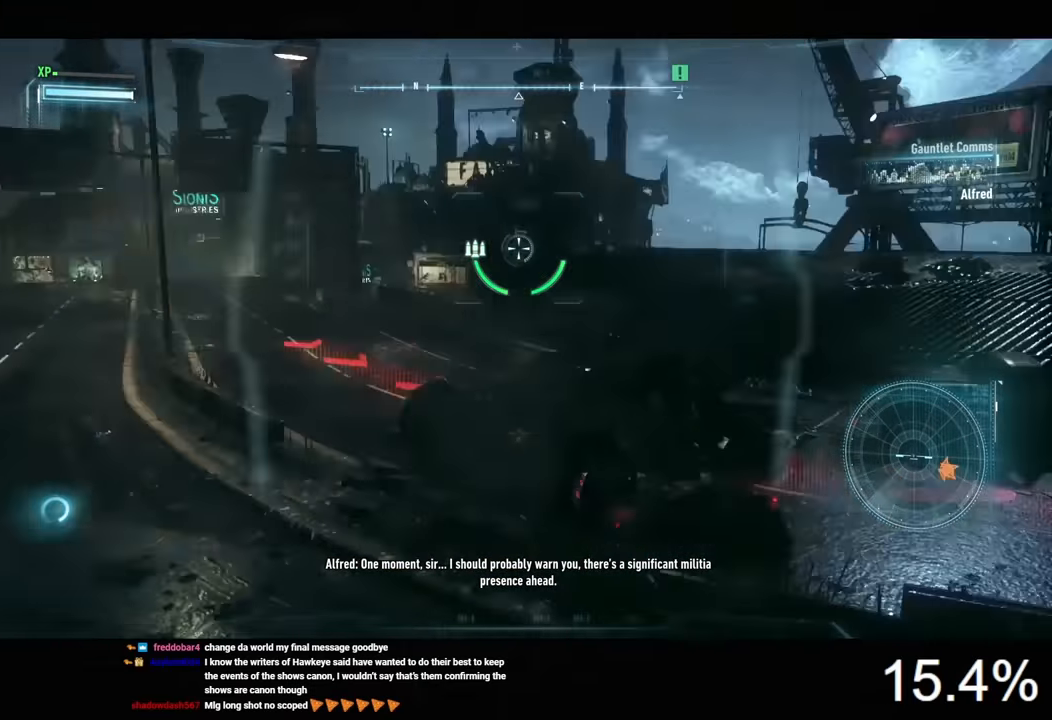
{"keys": ["w"], "mouse": ["right"], "mouse_move": "still", "events": [[66, "w", "down"], [266, "d", "up"]]}
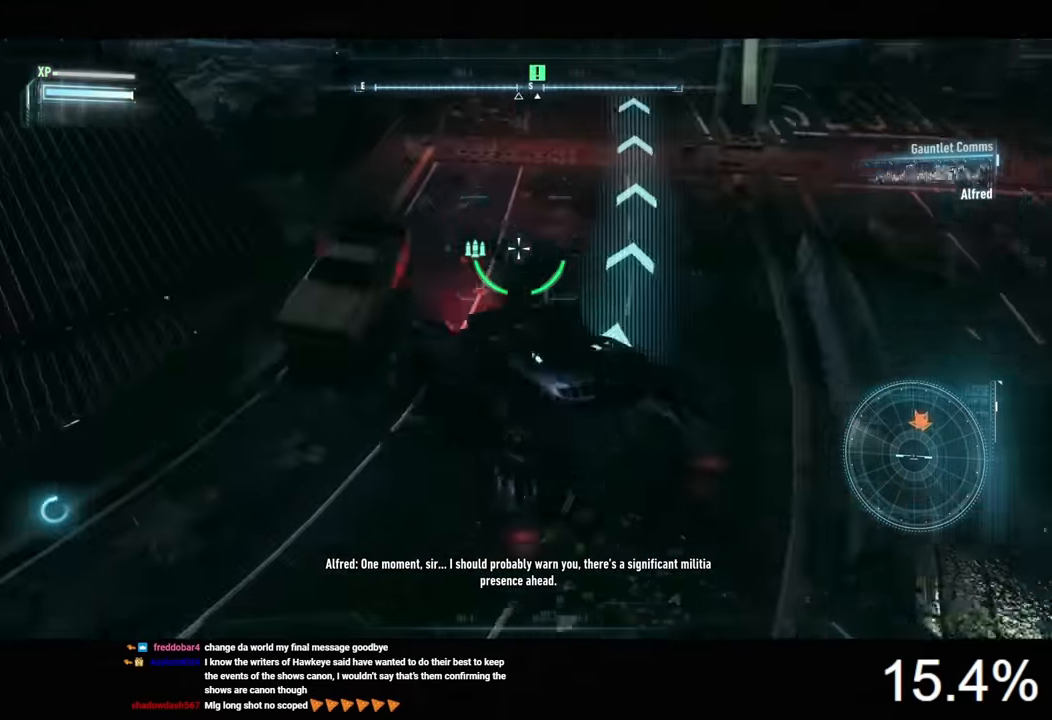
{"keys": ["a", "w"], "mouse": ["right"], "mouse_move": "still", "events": [[100, "space", "down"], [233, "space", "up"], [333, "a", "down"]]}
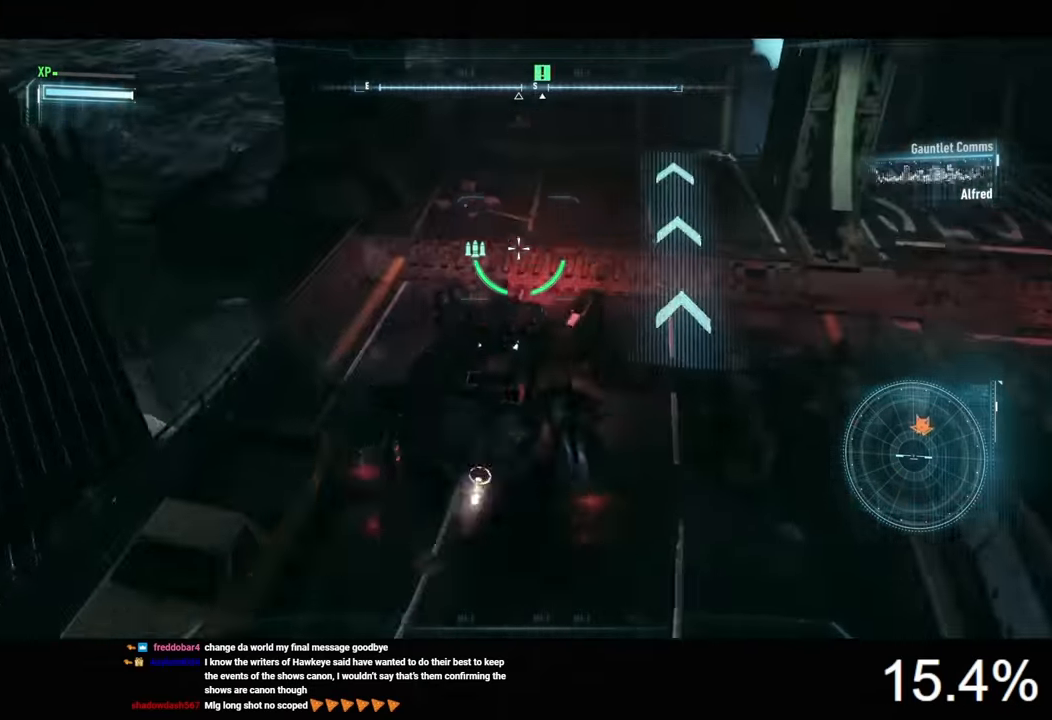
{"keys": ["a", "w"], "mouse": ["right"], "mouse_move": "still", "events": [[100, "a", "up"], [433, "a", "down"]]}
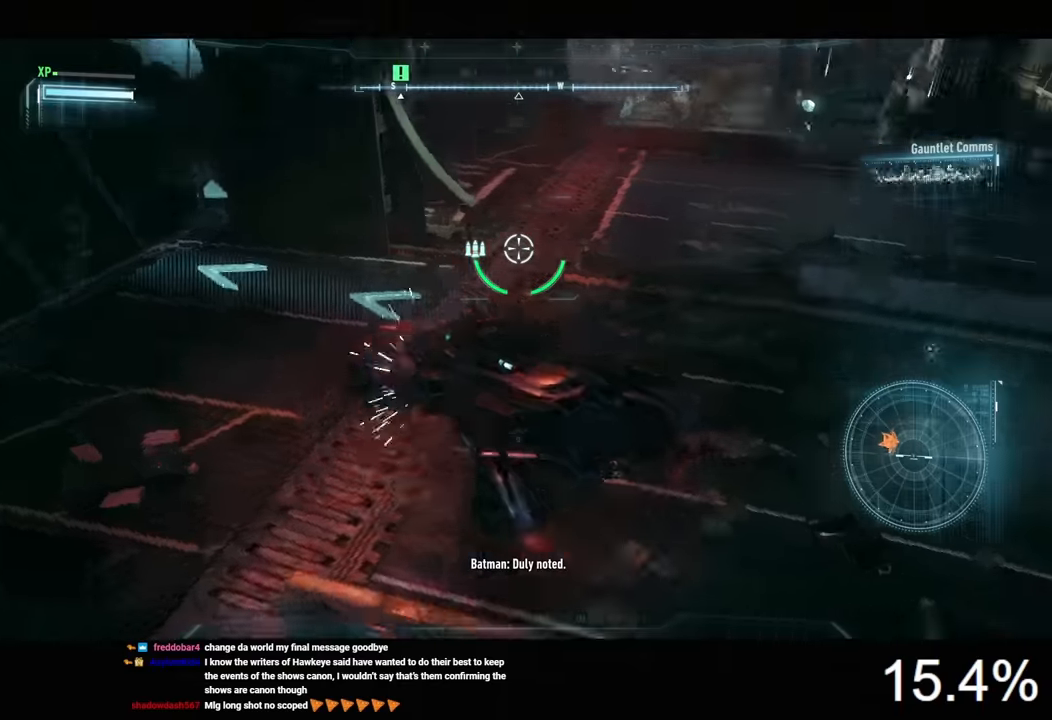
{"keys": ["d", "s"], "mouse": ["right"], "mouse_move": "still", "events": [[33, "a", "up"], [66, "w", "up"], [200, "d", "down"], [200, "s", "down"]]}
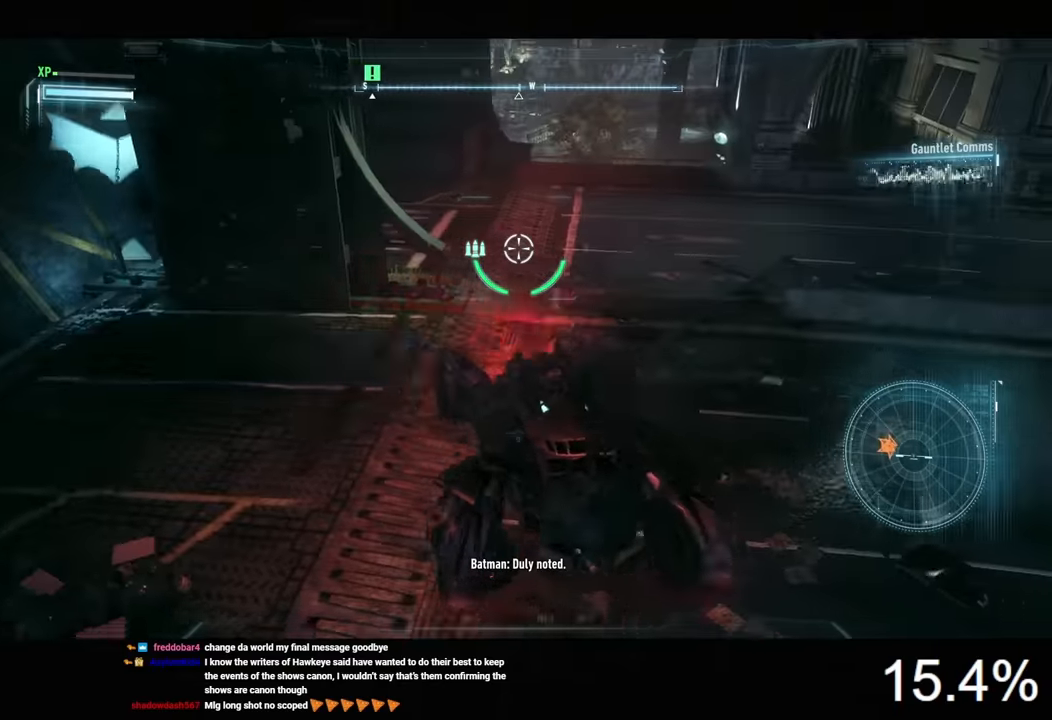
{"keys": [], "mouse": ["right"], "mouse_move": "still", "events": [[66, "d", "up"], [266, "s", "up"]]}
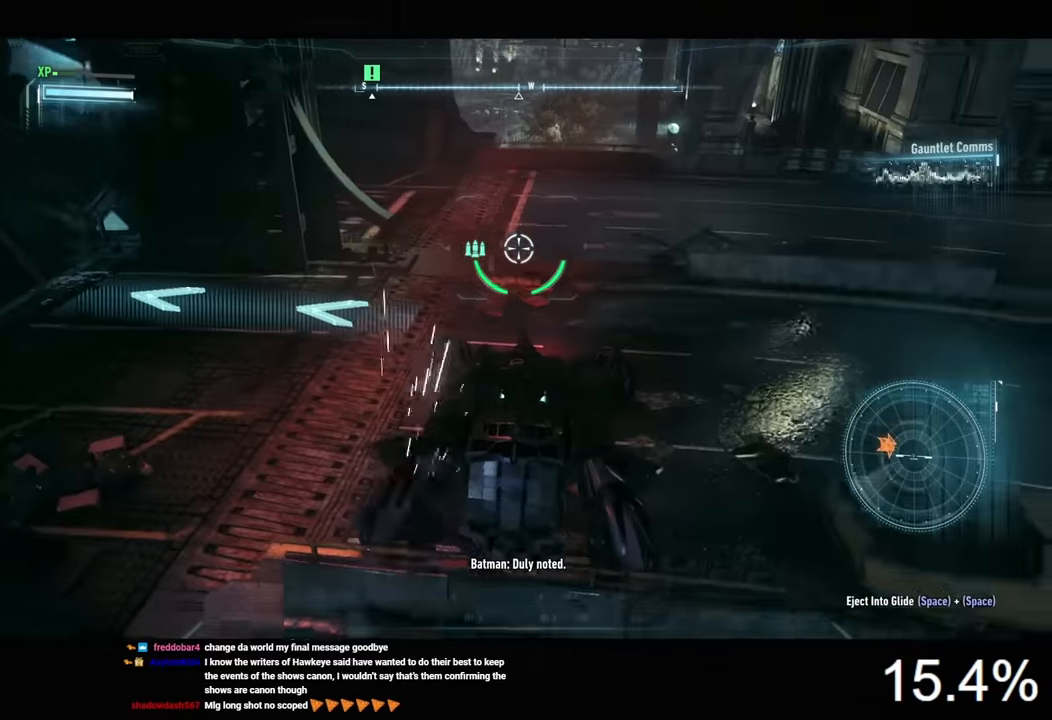
{"keys": [], "mouse": ["right"], "mouse_move": "still", "events": [[200, "s", "down"], [300, "s", "up"], [400, "d", "down"], [500, "d", "up"]]}
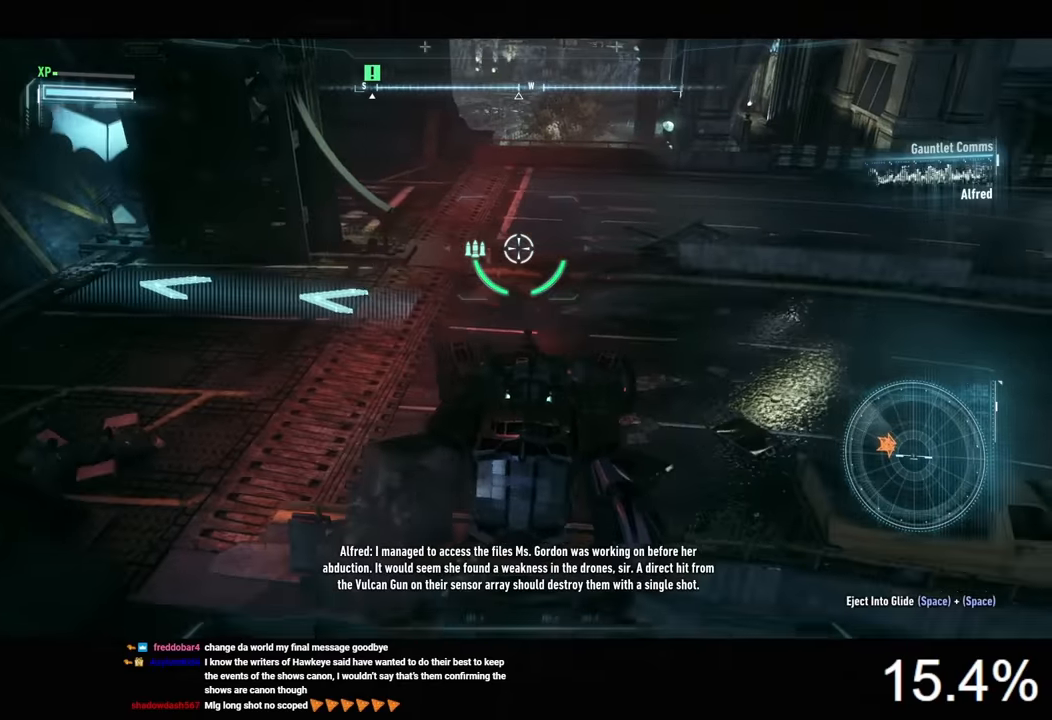
{"keys": ["s"], "mouse": ["right"], "mouse_move": "still", "events": [[200, "s", "down"], [333, "s", "up"], [500, "s", "down"]]}
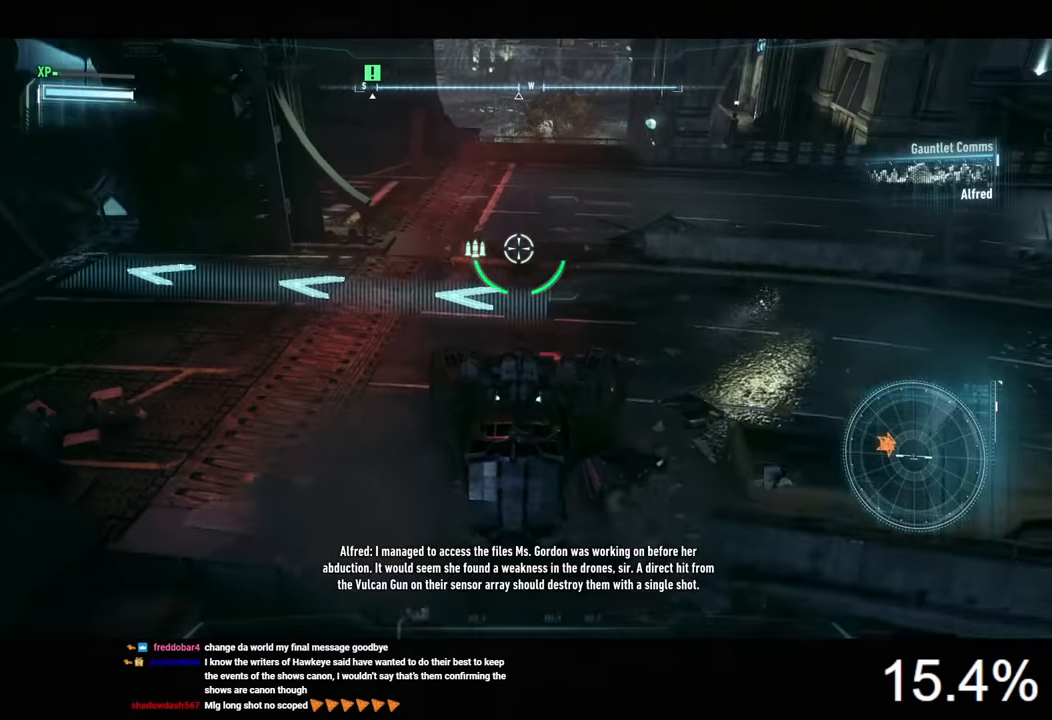
{"keys": [], "mouse": ["right"], "mouse_move": "still", "events": [[200, "s", "up"]]}